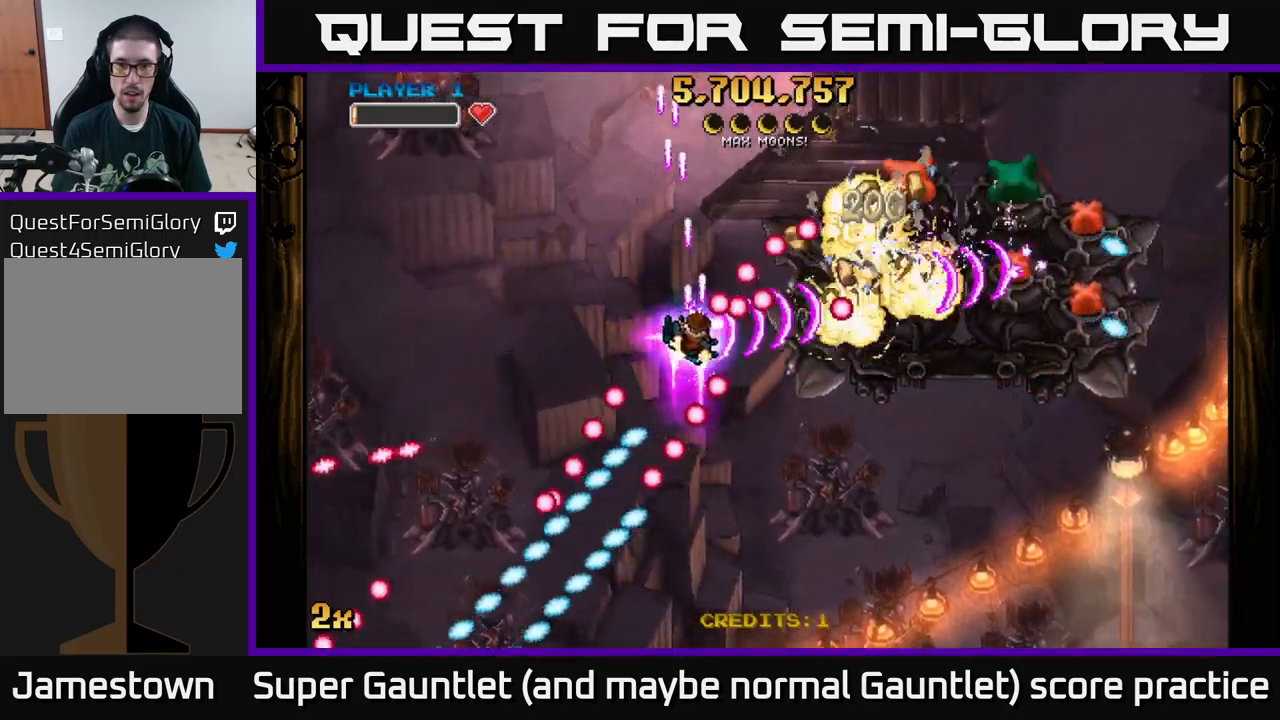
Gameplay with a controller (Xbox layout); each line is a JSON object with the inputs held at the frame after it. "events" lists button and stick changes between this image and that frame as [ms after this image, input, new state], when the widget could be followed in between.
{"buttons": ["A"], "left_stick": "down-right", "right_stick": "center", "events": [[300, "X", "down"], [300, "left_stick", "up-right"], [366, "X", "up"], [433, "left_stick", "down-right"]]}
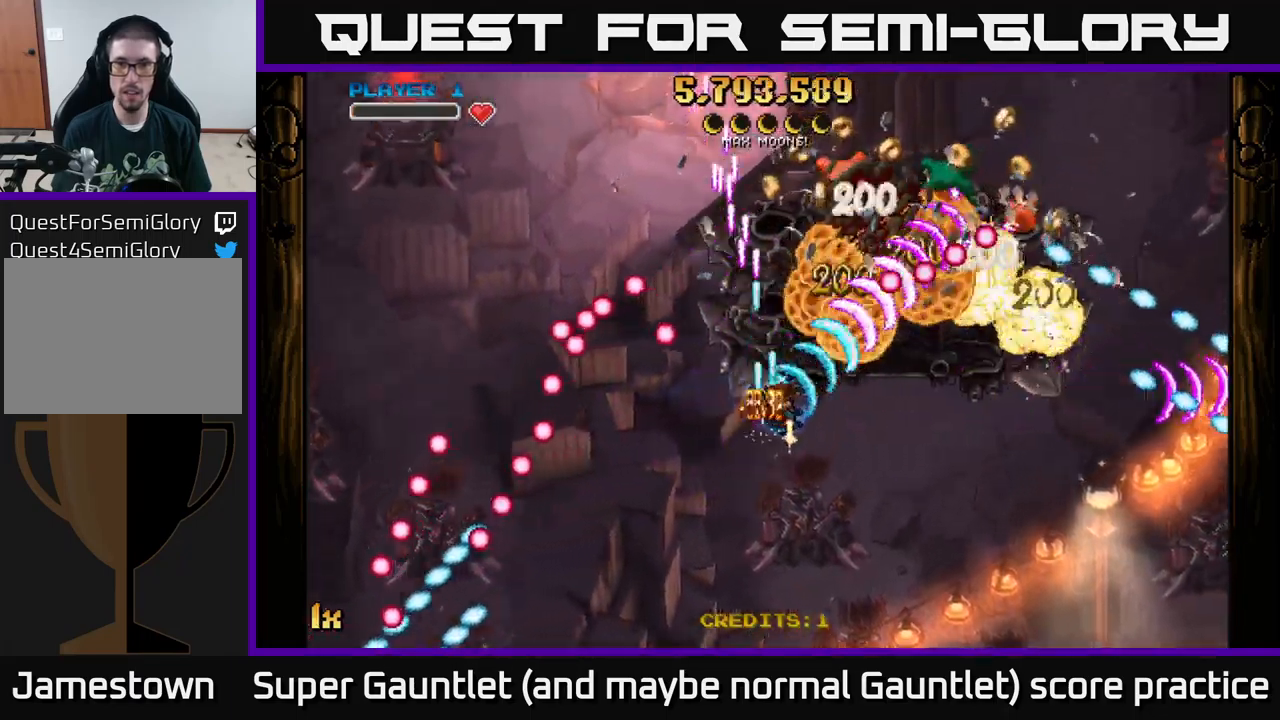
{"buttons": ["A", "X"], "left_stick": "up-right", "right_stick": "center", "events": [[466, "X", "down"], [466, "left_stick", "up-right"]]}
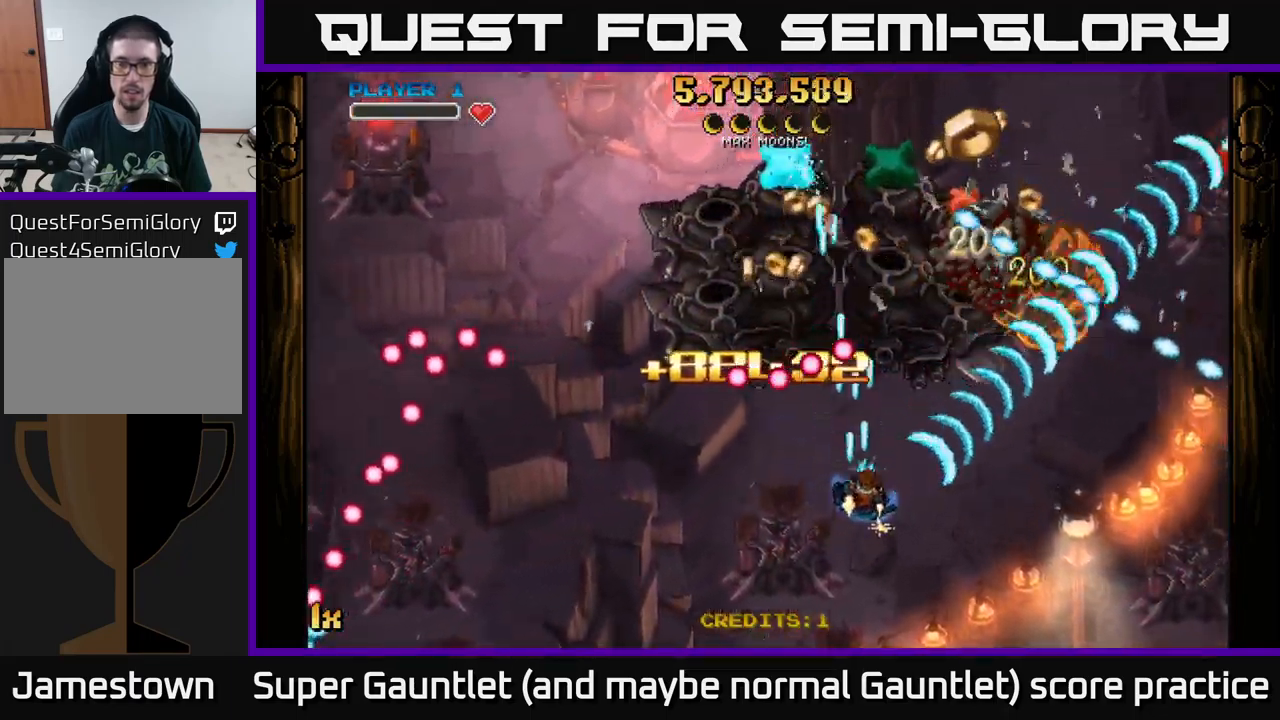
{"buttons": ["A"], "left_stick": "up-right", "right_stick": "center", "events": [[50, "left_stick", "up-left"], [83, "X", "up"], [133, "left_stick", "right"], [300, "left_stick", "up-right"]]}
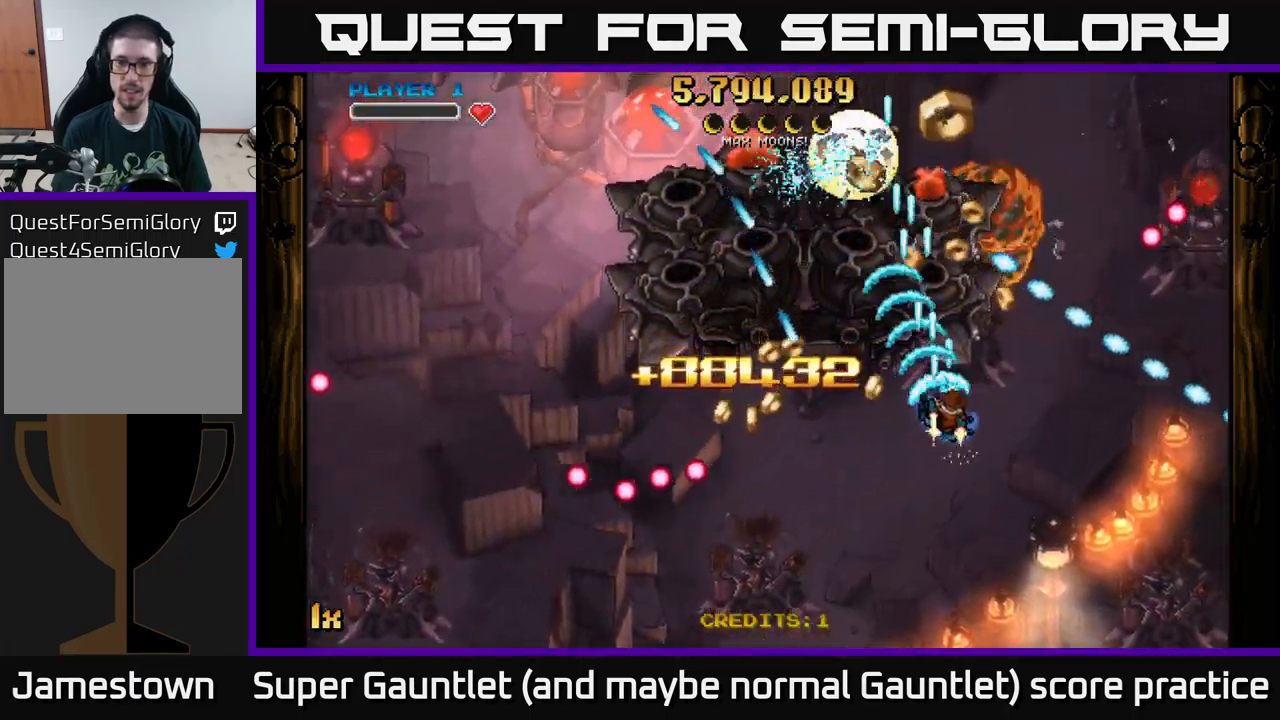
{"buttons": ["A"], "left_stick": "down-right", "right_stick": "center", "events": [[33, "left_stick", "right"], [150, "left_stick", "down-right"]]}
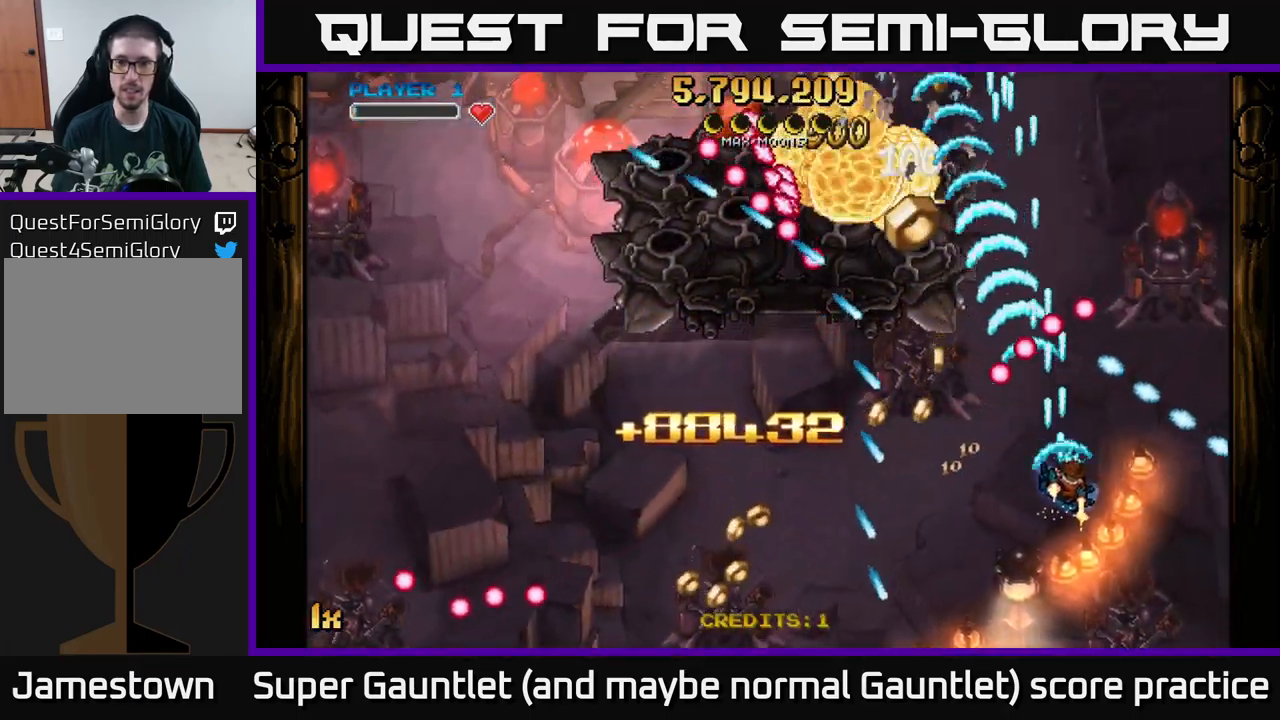
{"buttons": ["A"], "left_stick": "up-right", "right_stick": "center", "events": [[100, "X", "down"], [100, "left_stick", "up-right"], [200, "X", "up"], [333, "left_stick", "up"], [483, "left_stick", "up-right"]]}
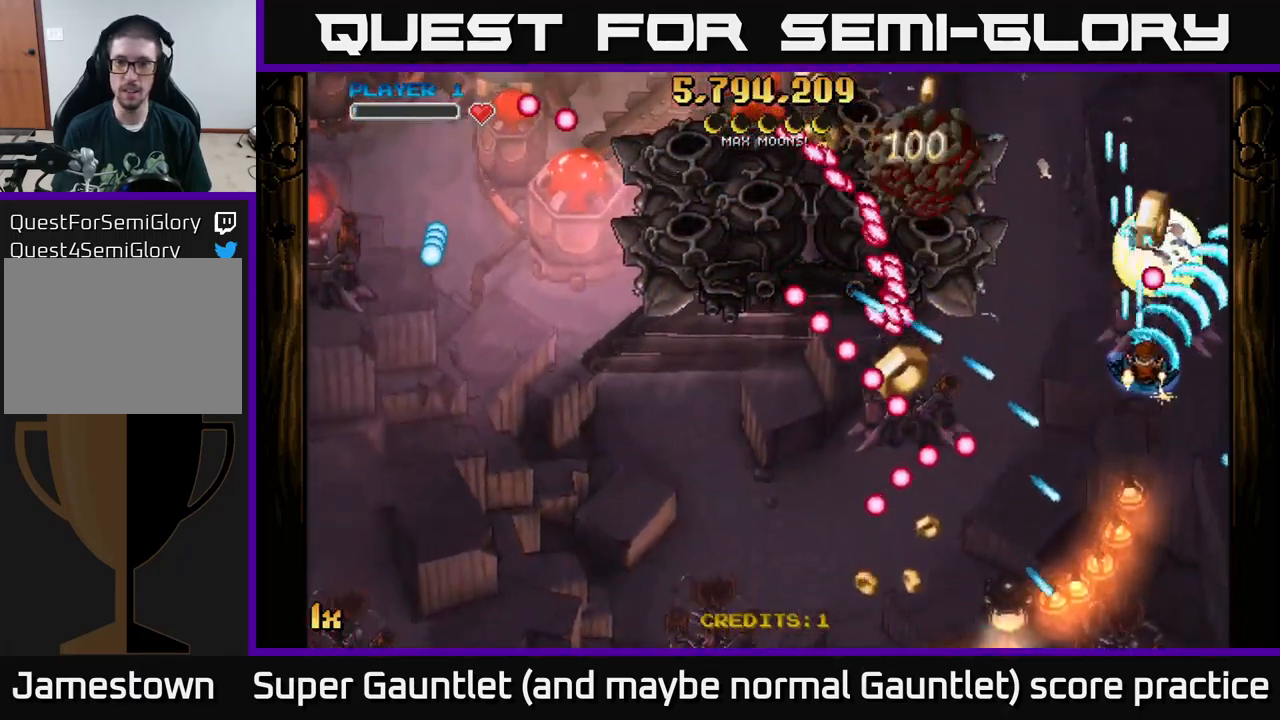
{"buttons": ["A", "X"], "left_stick": "left", "right_stick": "center", "events": [[16, "left_stick", "right"], [400, "left_stick", "up"], [466, "X", "down"], [466, "left_stick", "left"]]}
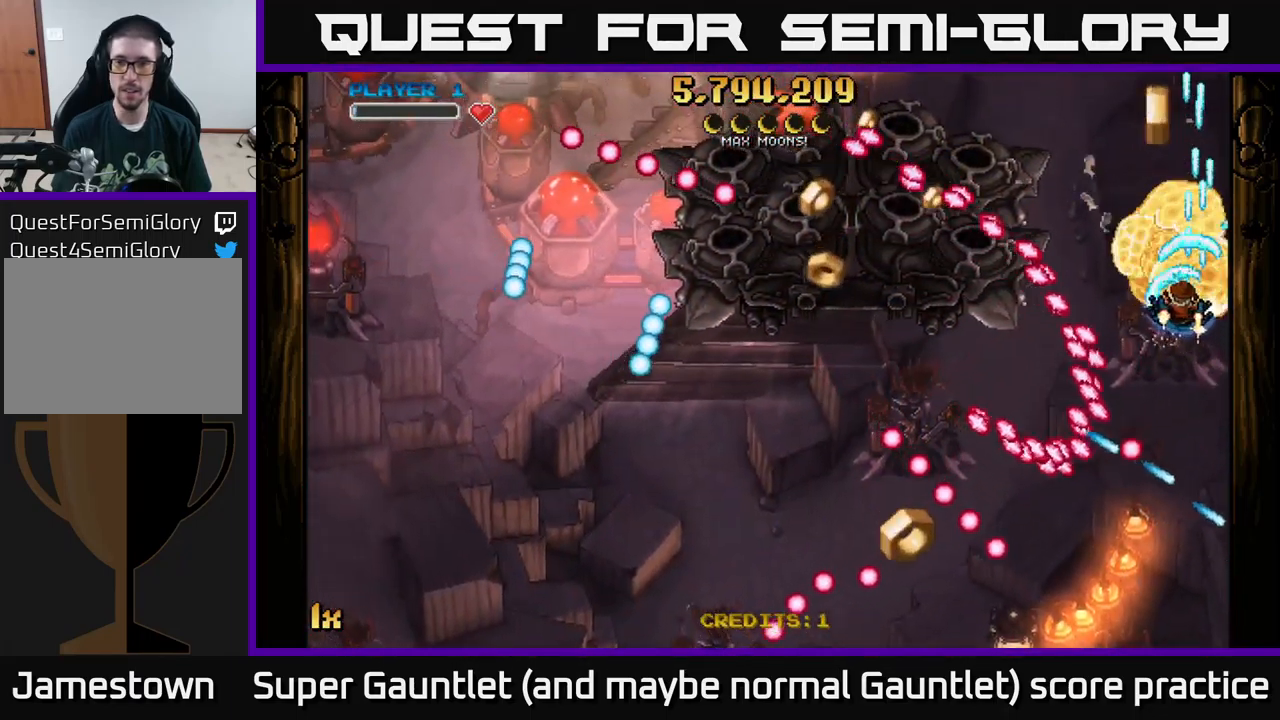
{"buttons": ["A"], "left_stick": "down-left", "right_stick": "center", "events": [[83, "X", "up"], [100, "left_stick", "up-right"], [283, "left_stick", "up"], [500, "left_stick", "down-left"]]}
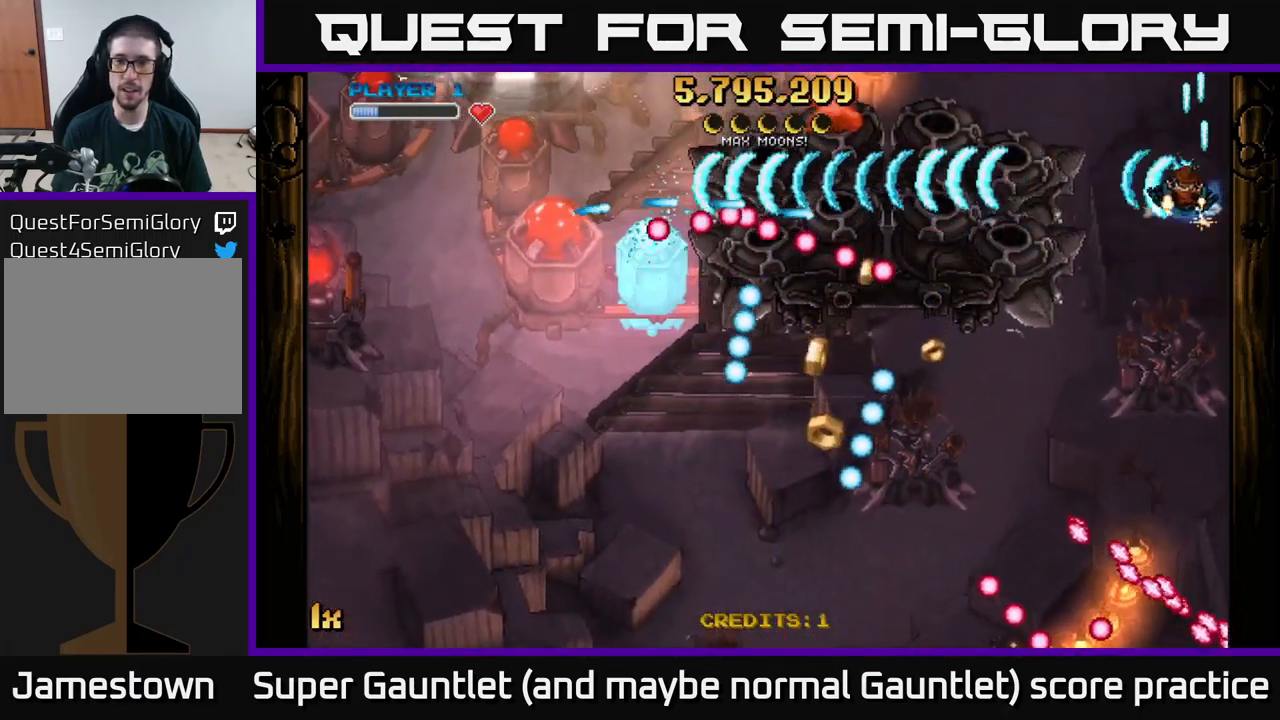
{"buttons": ["A"], "left_stick": "down", "right_stick": "center", "events": [[166, "left_stick", "down"]]}
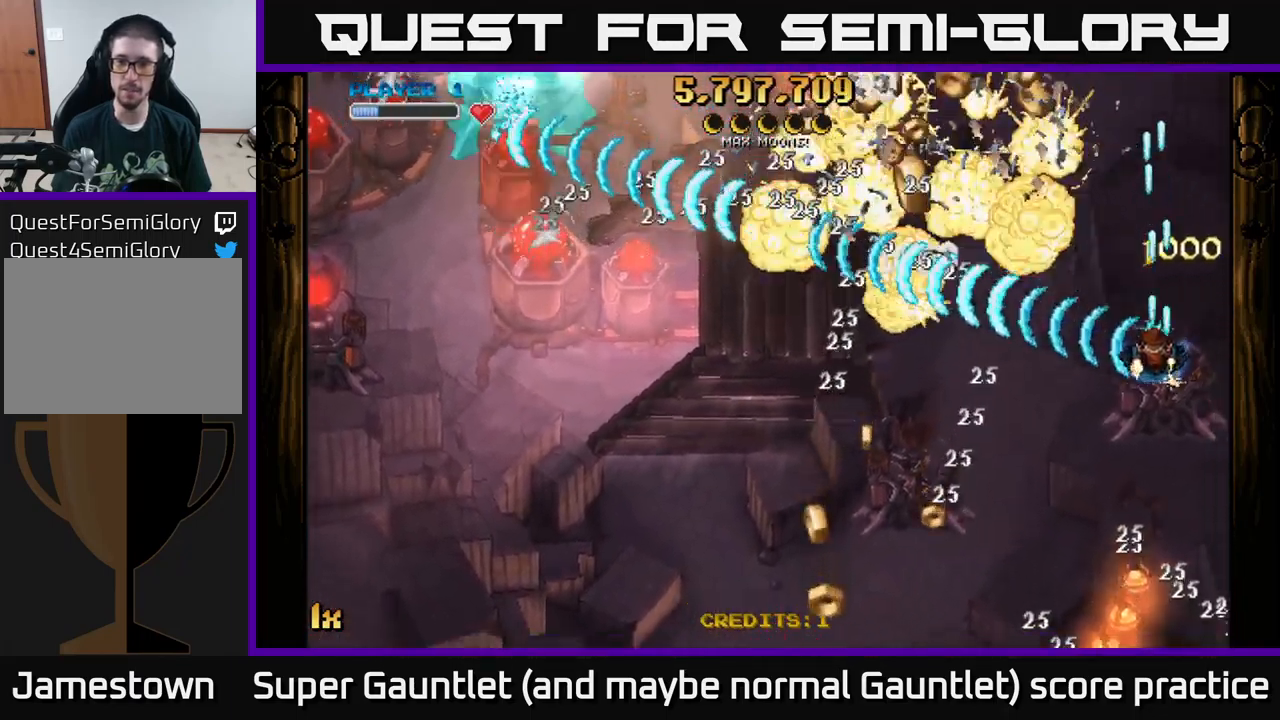
{"buttons": ["A", "X"], "left_stick": "left", "right_stick": "center", "events": [[150, "left_stick", "left"], [433, "X", "down"]]}
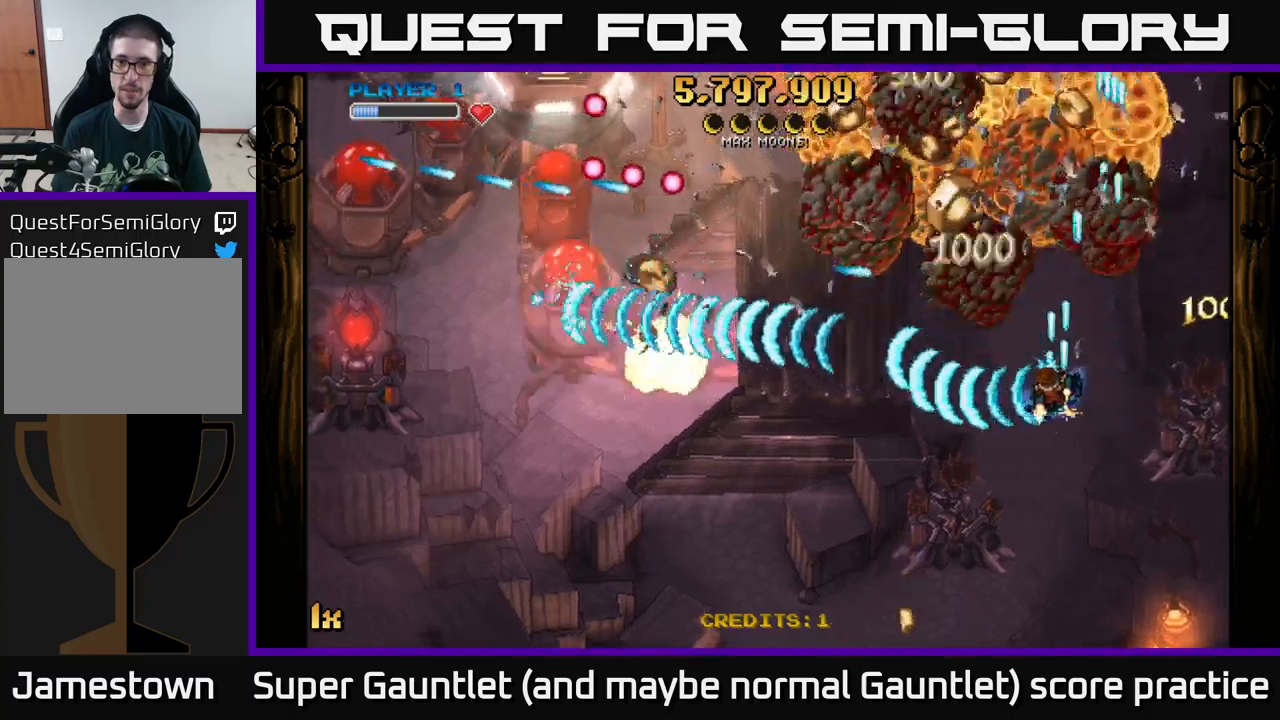
{"buttons": ["A"], "left_stick": "up", "right_stick": "center", "events": [[17, "X", "up"], [133, "left_stick", "up-left"], [450, "left_stick", "up"]]}
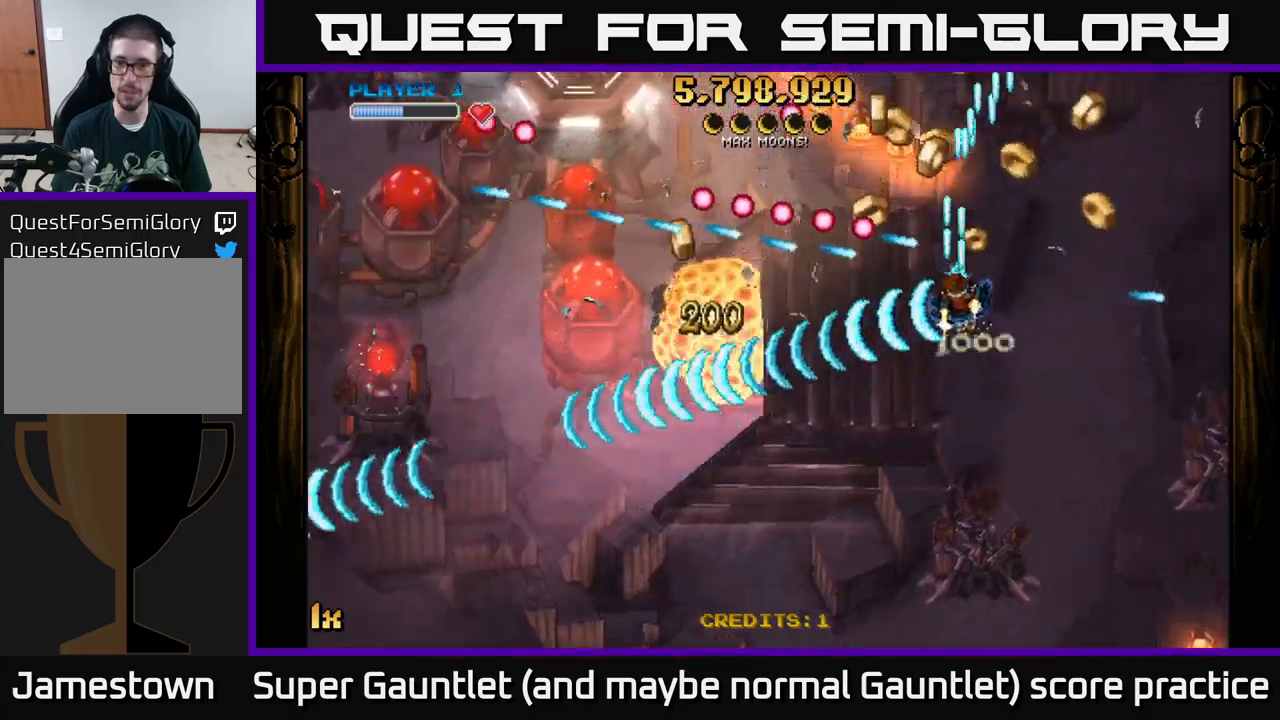
{"buttons": ["A"], "left_stick": "left", "right_stick": "center", "events": [[17, "left_stick", "up-right"], [133, "left_stick", "down-right"], [367, "left_stick", "down-left"], [483, "left_stick", "left"]]}
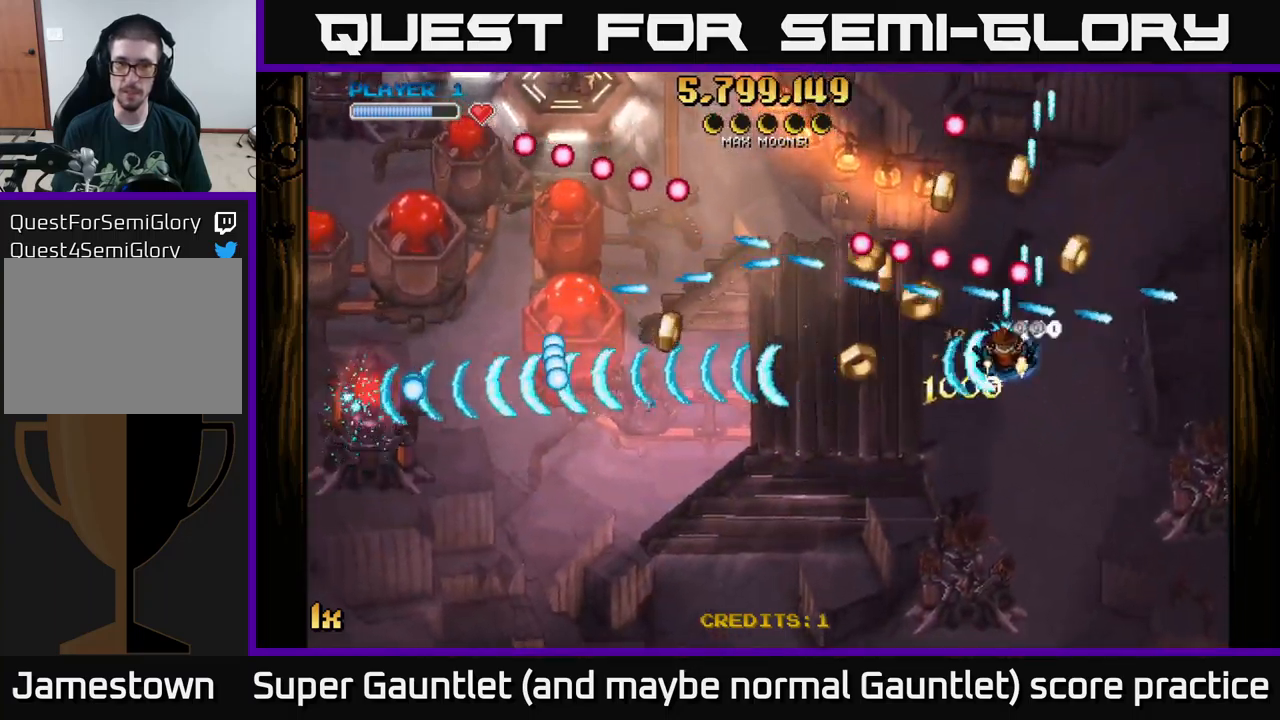
{"buttons": ["A"], "left_stick": "right", "right_stick": "center", "events": [[33, "left_stick", "up-left"], [233, "left_stick", "down-left"], [317, "L1", "down"], [350, "left_stick", "right"], [450, "L1", "up"]]}
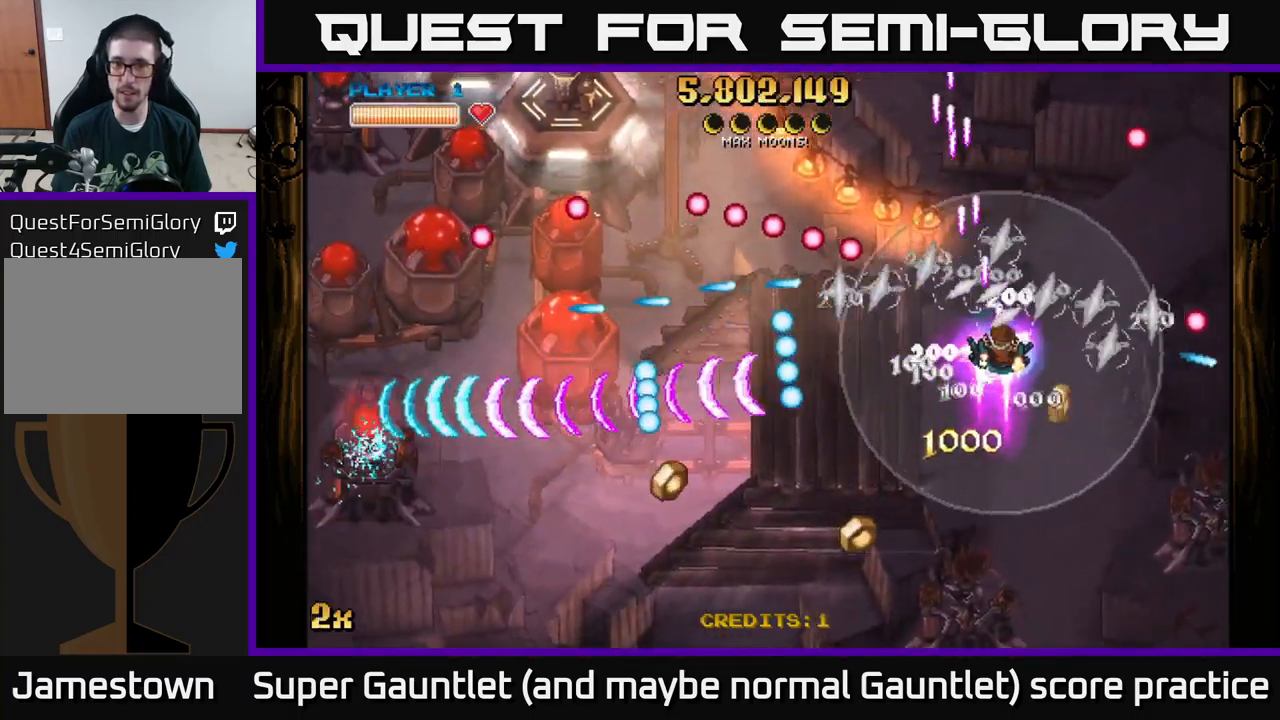
{"buttons": ["A"], "left_stick": "left", "right_stick": "center", "events": [[117, "left_stick", "left"]]}
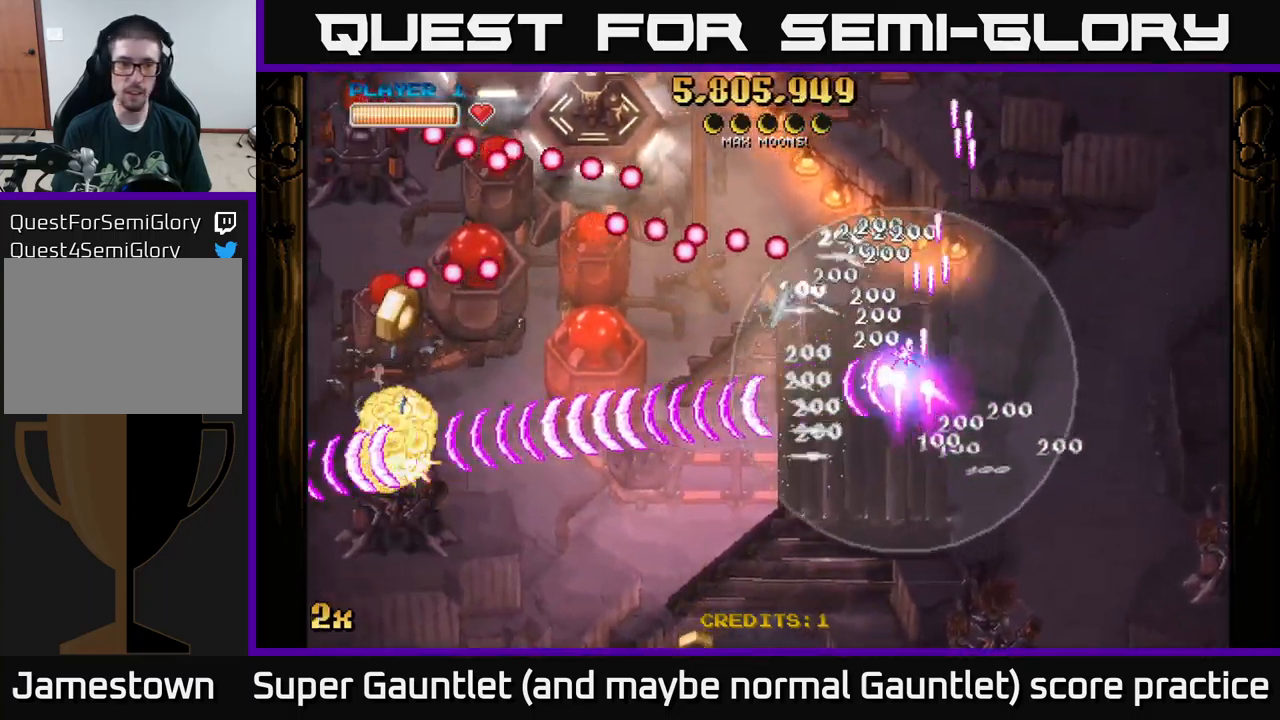
{"buttons": ["A"], "left_stick": "left", "right_stick": "center", "events": [[267, "X", "down"], [283, "left_stick", "up-left"], [400, "X", "up"], [417, "left_stick", "left"]]}
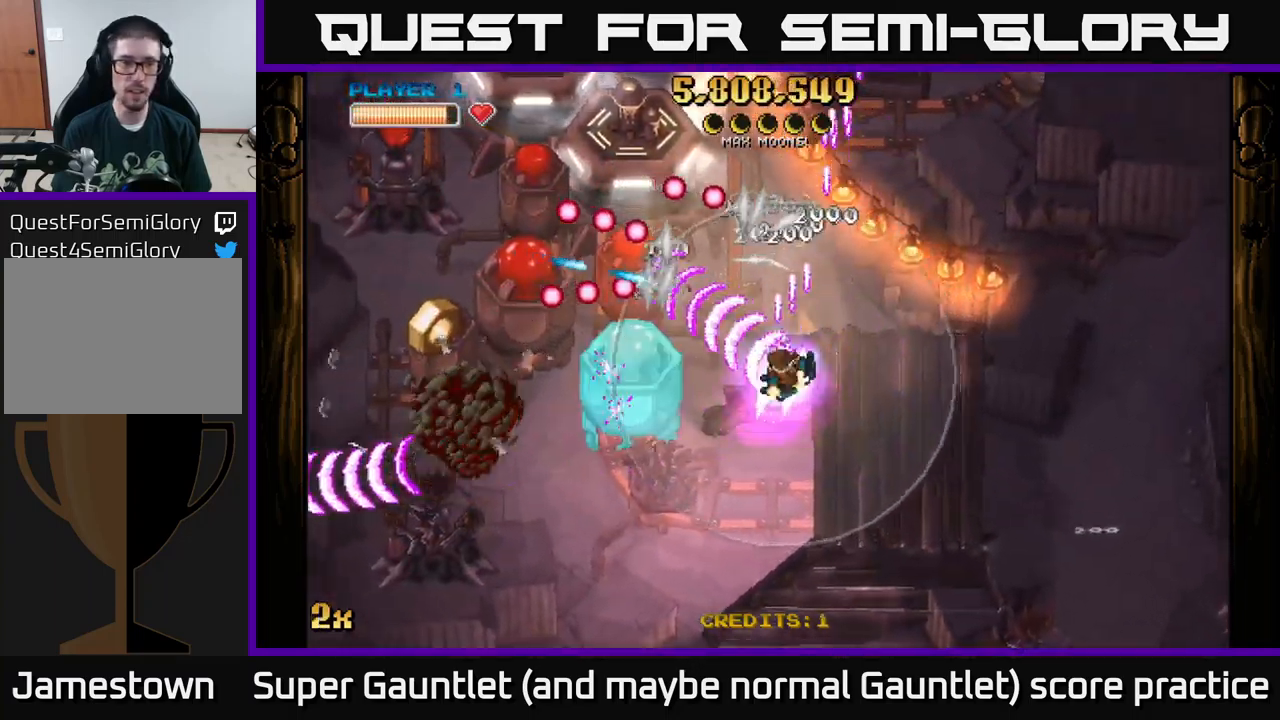
{"buttons": ["A"], "left_stick": "down-left", "right_stick": "center", "events": [[50, "left_stick", "down-left"]]}
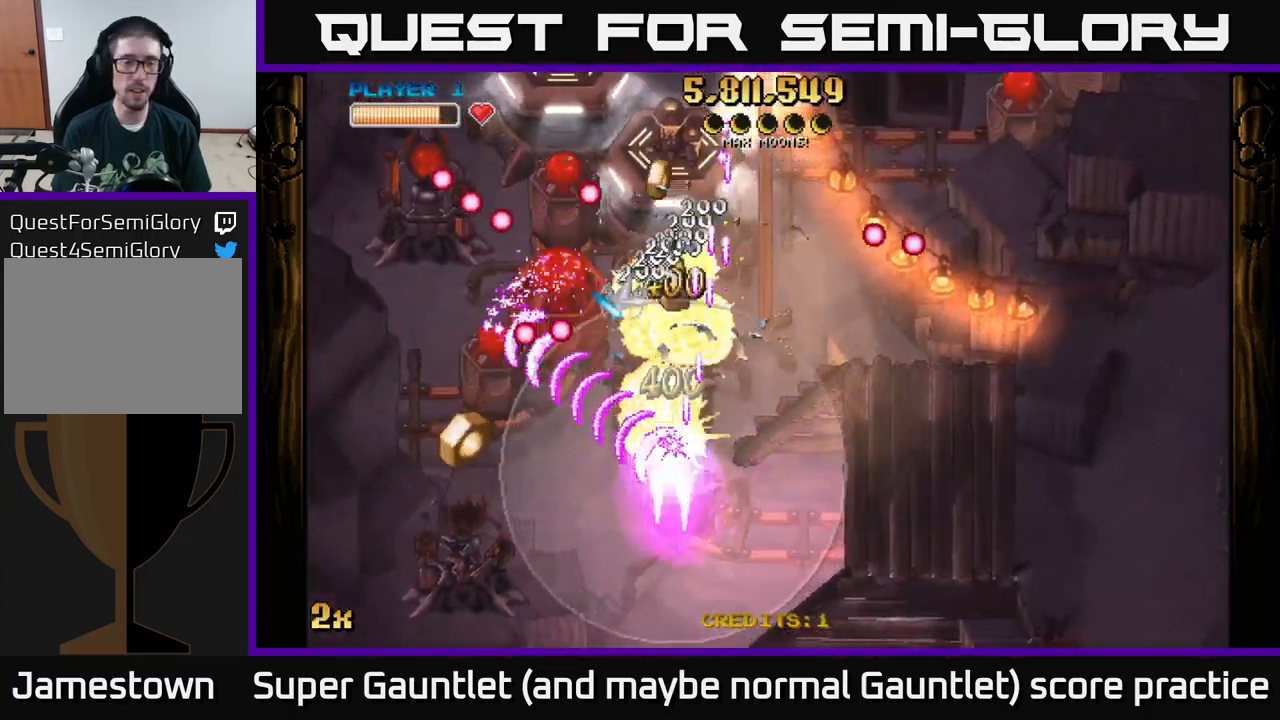
{"buttons": ["A", "X"], "left_stick": "up", "right_stick": "center", "events": [[383, "left_stick", "up-left"], [400, "X", "down"], [433, "left_stick", "up"]]}
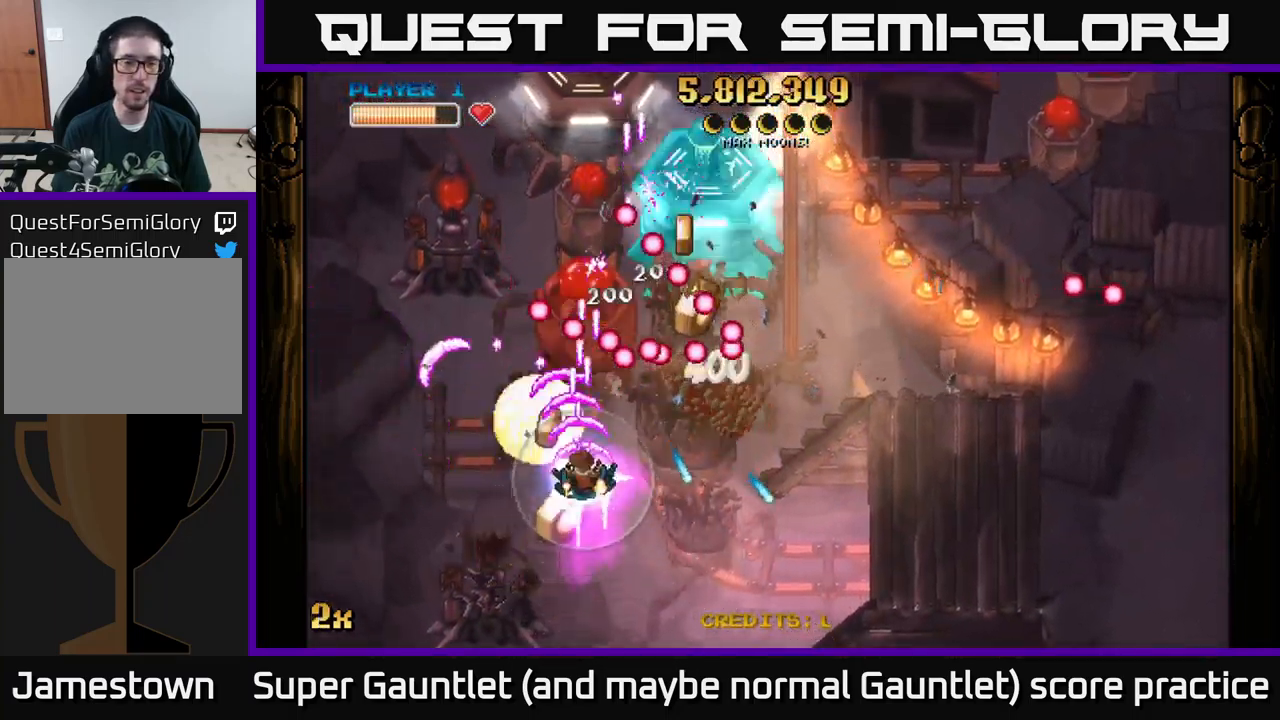
{"buttons": ["A"], "left_stick": "left", "right_stick": "center", "events": [[50, "X", "up"], [217, "left_stick", "up-right"], [333, "left_stick", "up-left"], [433, "left_stick", "left"]]}
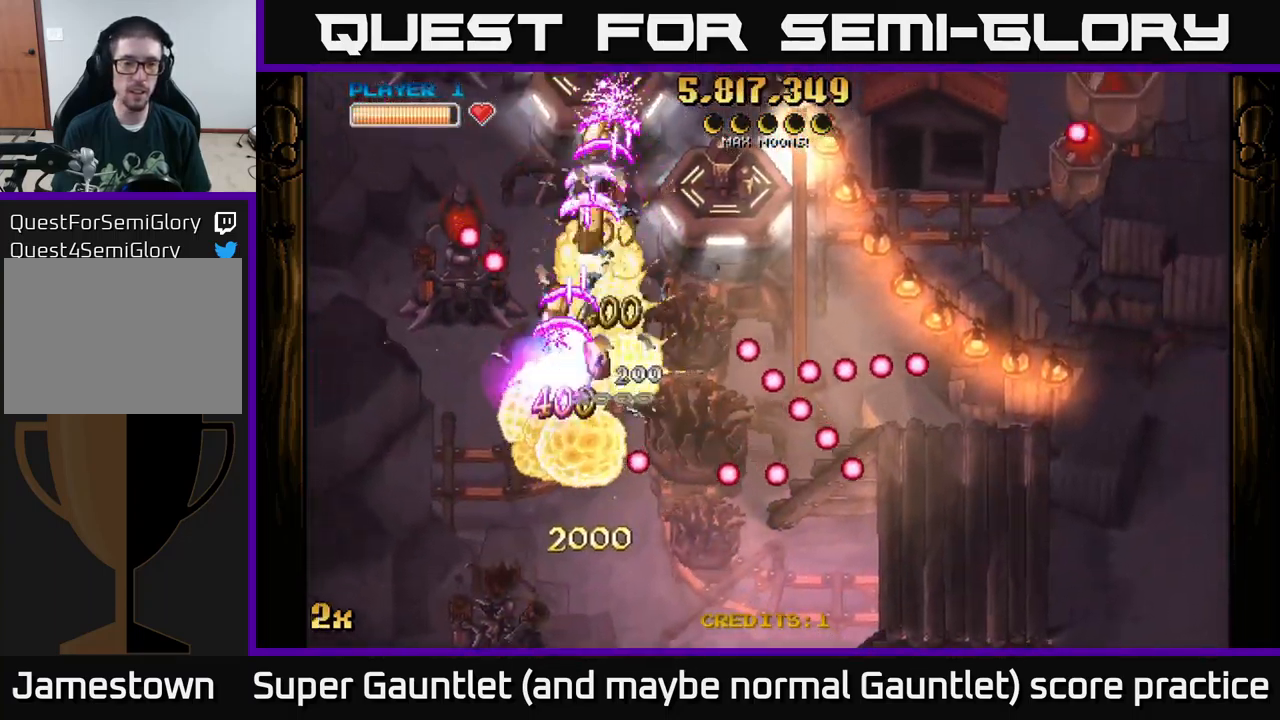
{"buttons": ["A"], "left_stick": "down", "right_stick": "center", "events": [[50, "left_stick", "down-left"], [383, "left_stick", "down"]]}
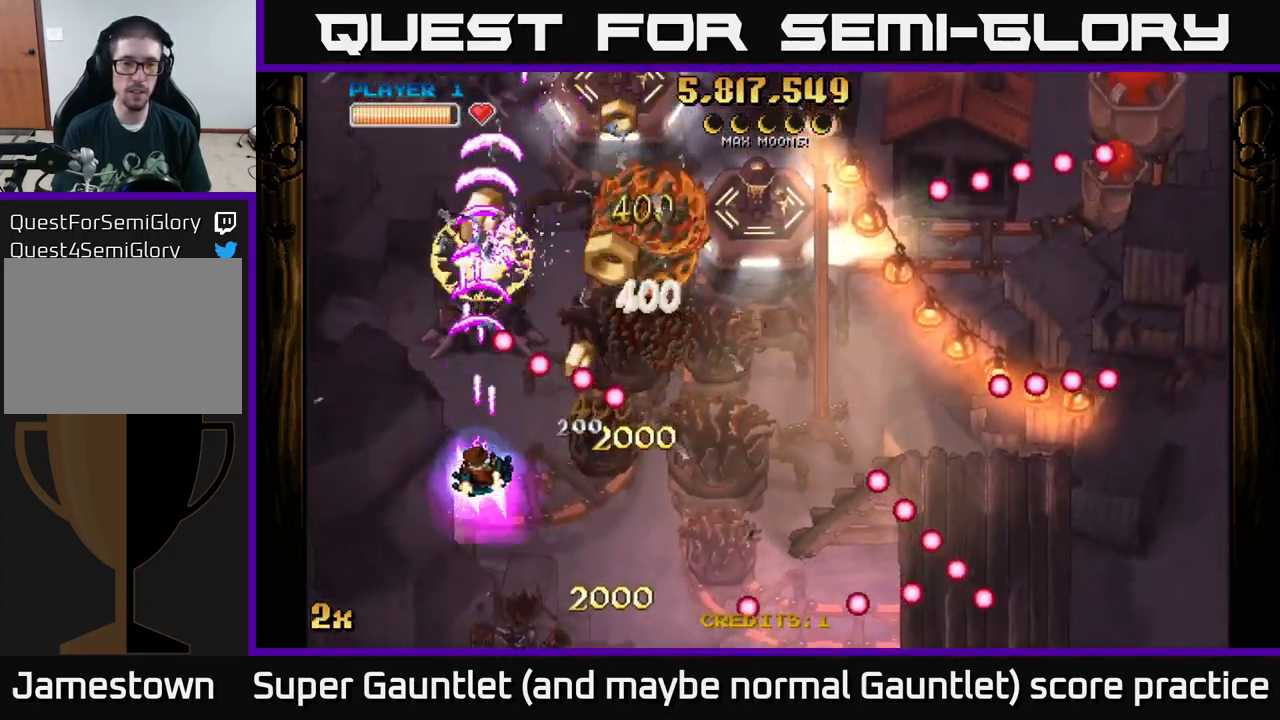
{"buttons": ["A"], "left_stick": "right", "right_stick": "center", "events": [[133, "left_stick", "up"], [250, "left_stick", "up-right"], [416, "left_stick", "right"]]}
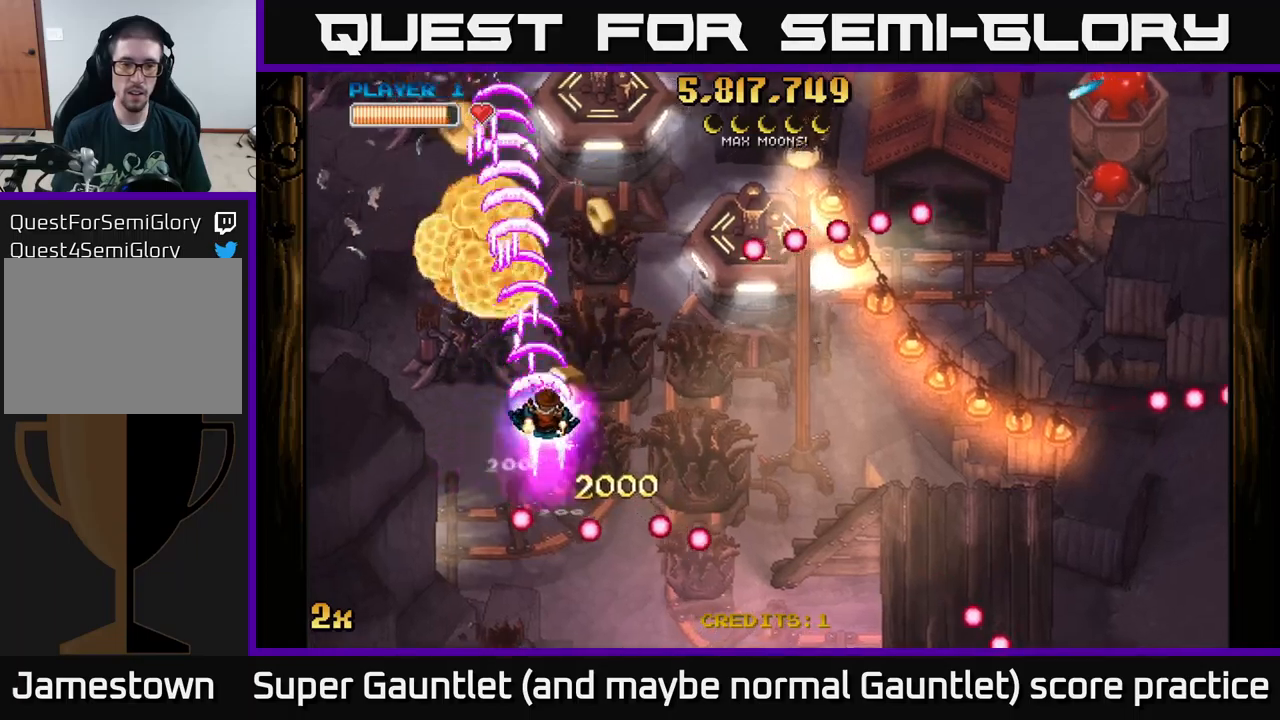
{"buttons": ["A"], "left_stick": "down", "right_stick": "center", "events": [[334, "left_stick", "down-left"], [434, "left_stick", "down"]]}
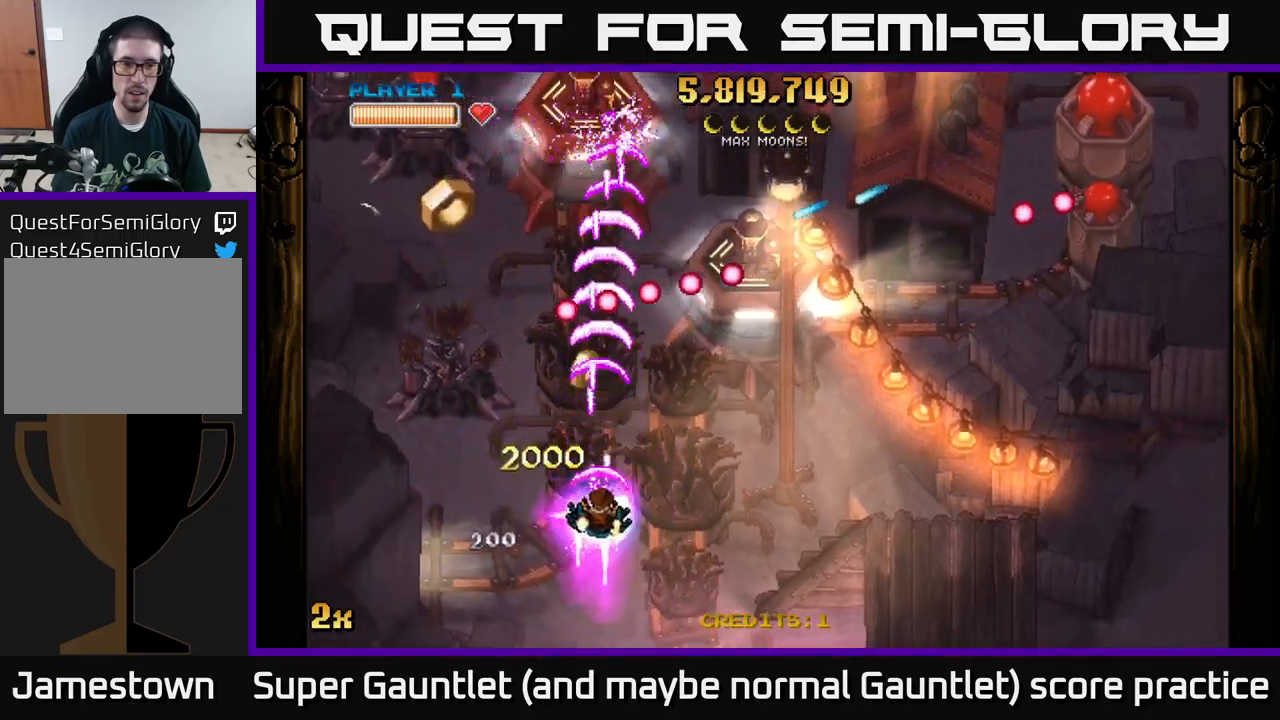
{"buttons": ["A"], "left_stick": "up-right", "right_stick": "center", "events": [[234, "left_stick", "up-left"], [334, "X", "down"], [334, "left_stick", "up-right"], [467, "X", "up"]]}
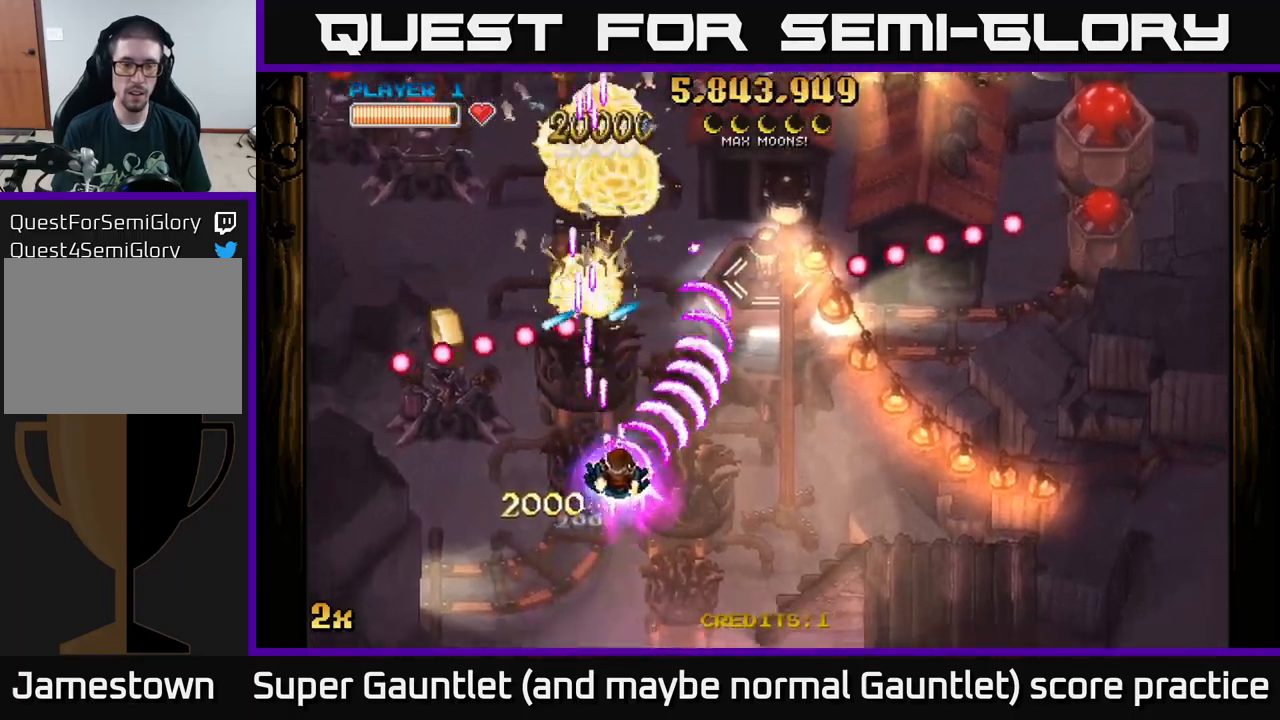
{"buttons": ["A"], "left_stick": "down-right", "right_stick": "center", "events": [[100, "left_stick", "up-left"], [200, "left_stick", "down-left"], [250, "left_stick", "down"], [350, "left_stick", "down-right"]]}
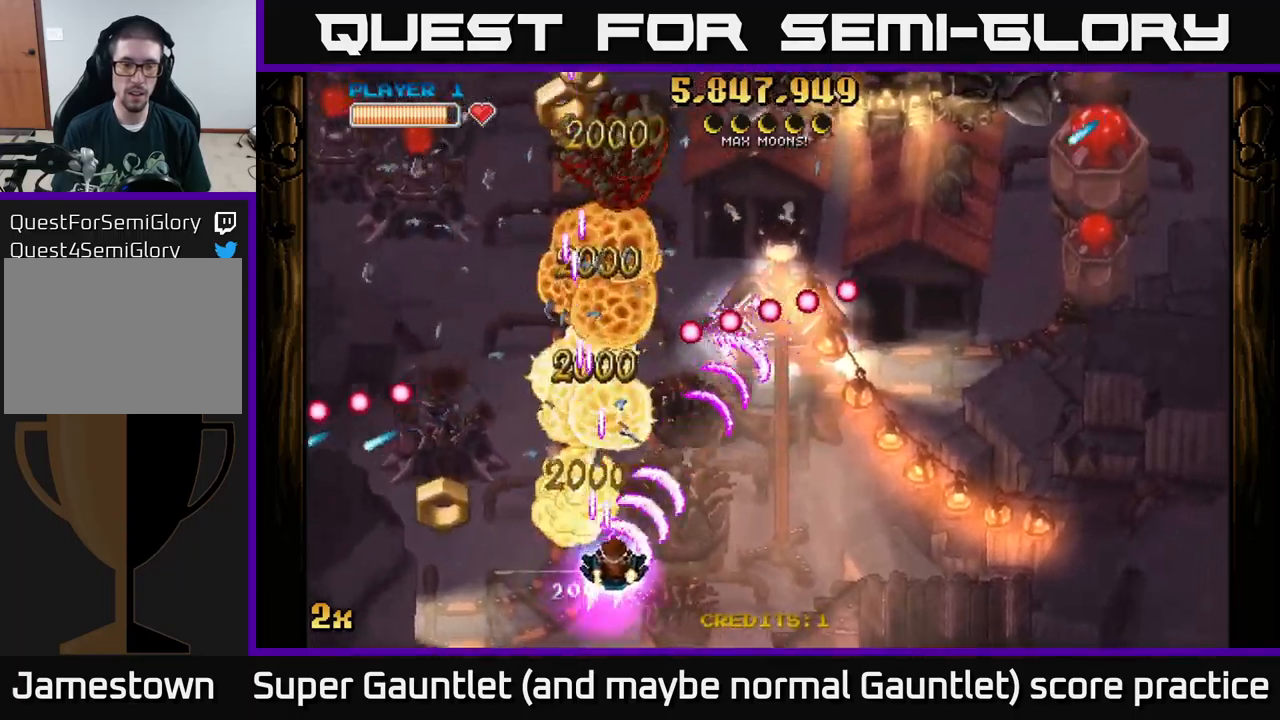
{"buttons": ["A"], "left_stick": "left", "right_stick": "center", "events": [[84, "left_stick", "down-left"], [250, "left_stick", "left"]]}
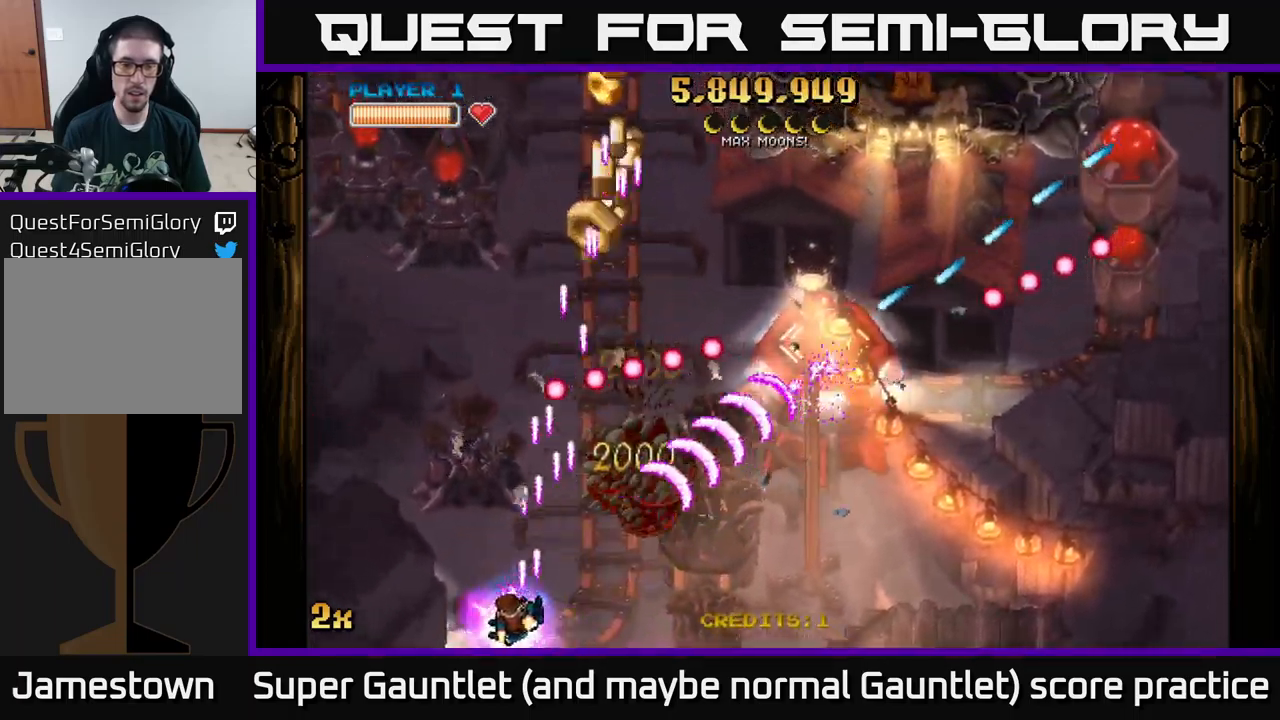
{"buttons": ["A"], "left_stick": "up-right", "right_stick": "center", "events": [[100, "left_stick", "right"], [350, "left_stick", "up-right"]]}
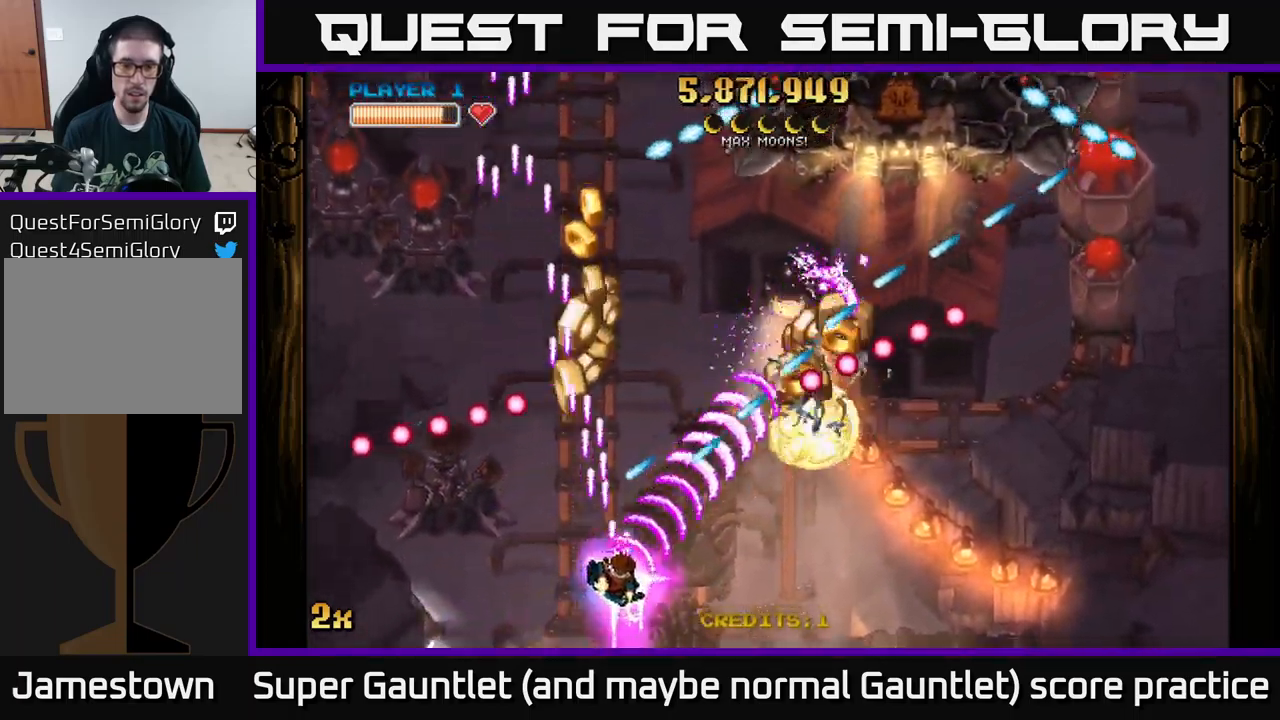
{"buttons": ["A"], "left_stick": "down-right", "right_stick": "center", "events": [[17, "left_stick", "down-right"], [300, "left_stick", "left"], [384, "left_stick", "down-right"]]}
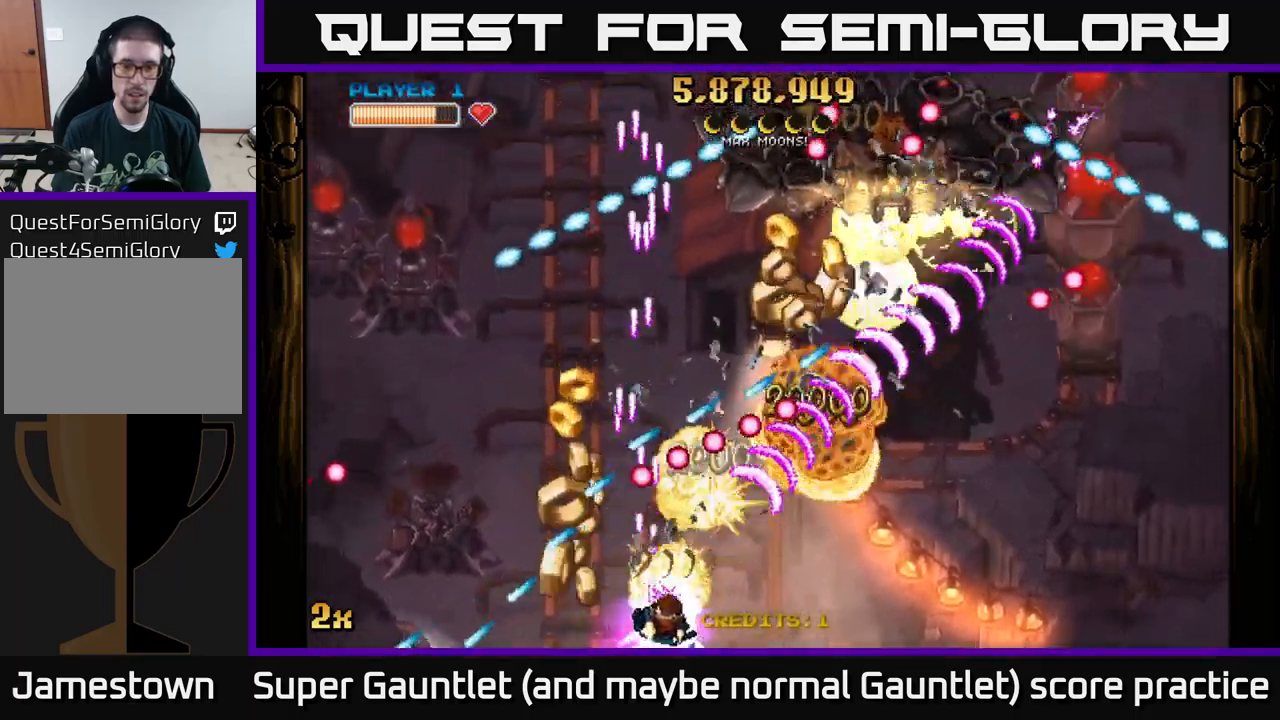
{"buttons": ["A"], "left_stick": "right", "right_stick": "center", "events": [[17, "left_stick", "center"], [234, "left_stick", "left"], [417, "left_stick", "right"]]}
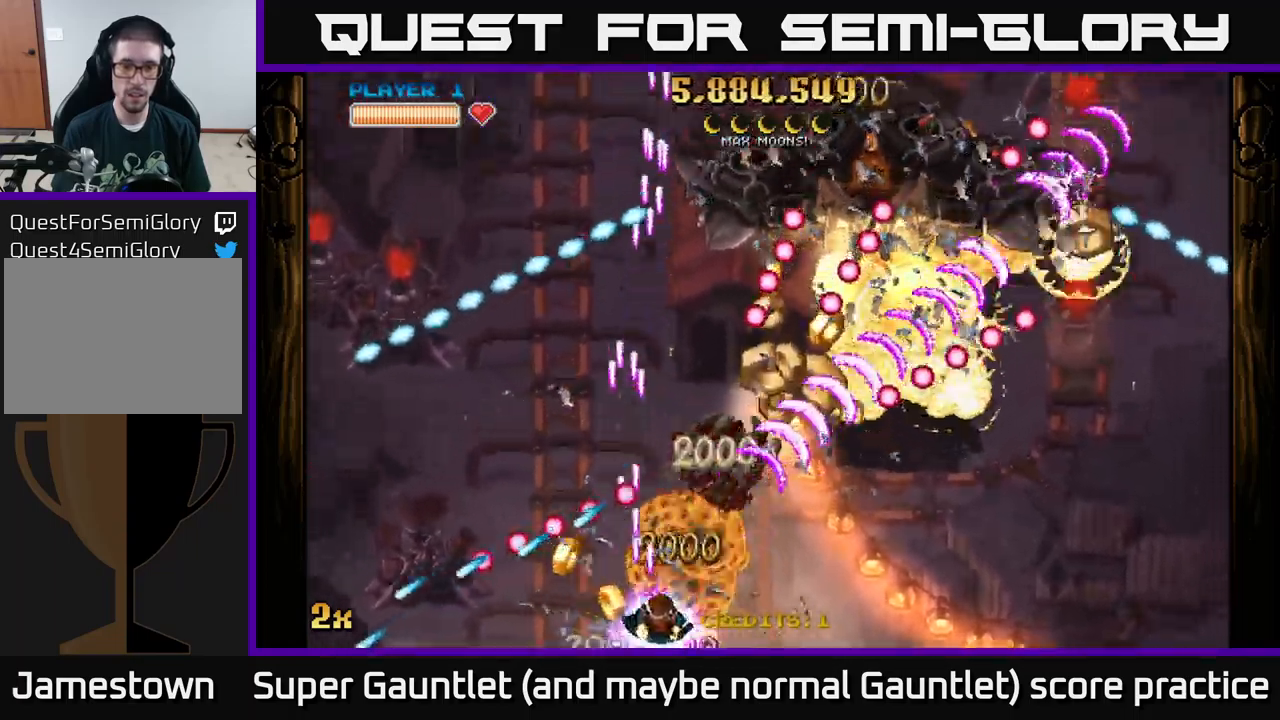
{"buttons": ["A"], "left_stick": "center", "right_stick": "center", "events": [[84, "left_stick", "center"], [217, "left_stick", "right"], [334, "left_stick", "center"]]}
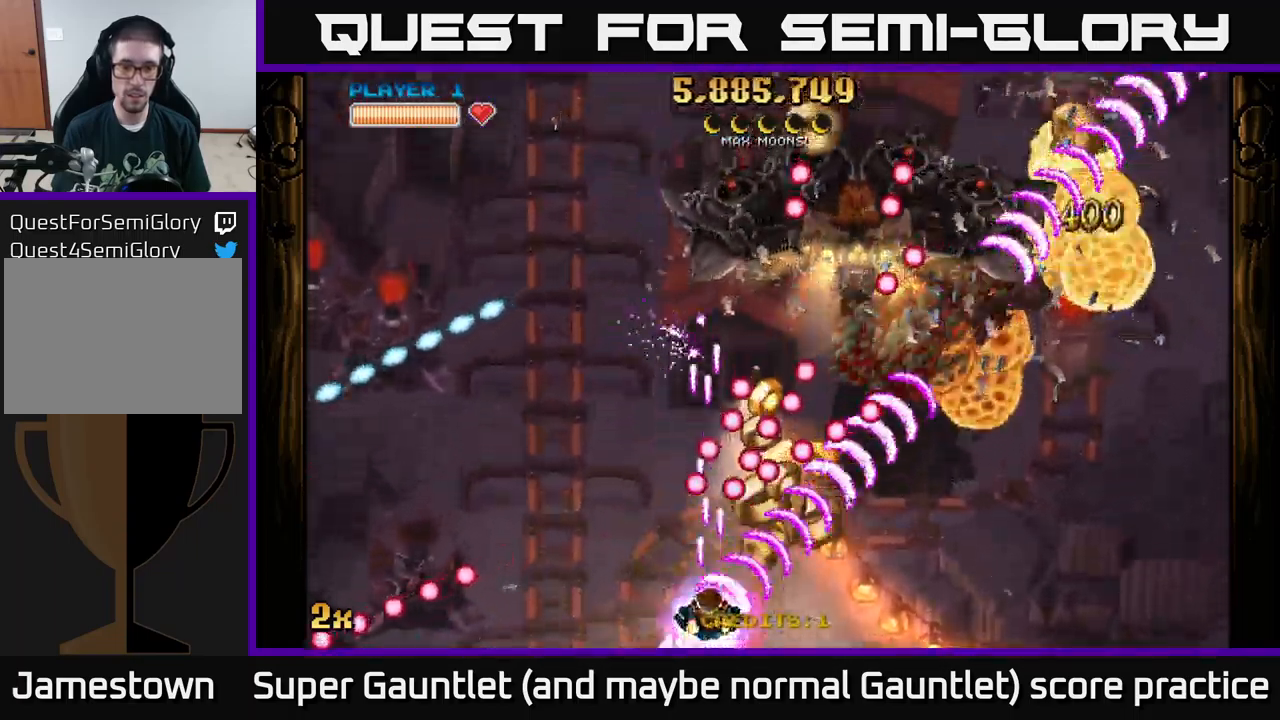
{"buttons": ["A"], "left_stick": "right", "right_stick": "center", "events": [[34, "left_stick", "right"], [334, "X", "down"], [334, "left_stick", "up"], [417, "X", "up"], [434, "left_stick", "right"]]}
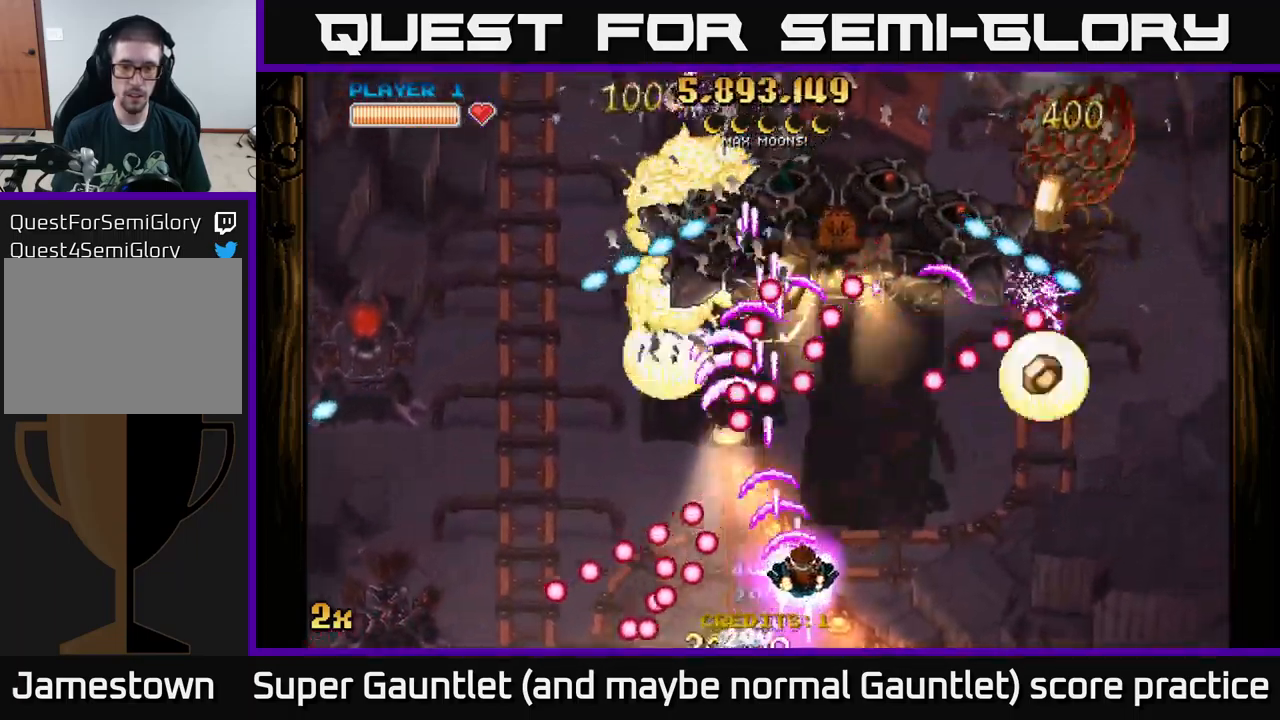
{"buttons": ["A"], "left_stick": "right", "right_stick": "center", "events": []}
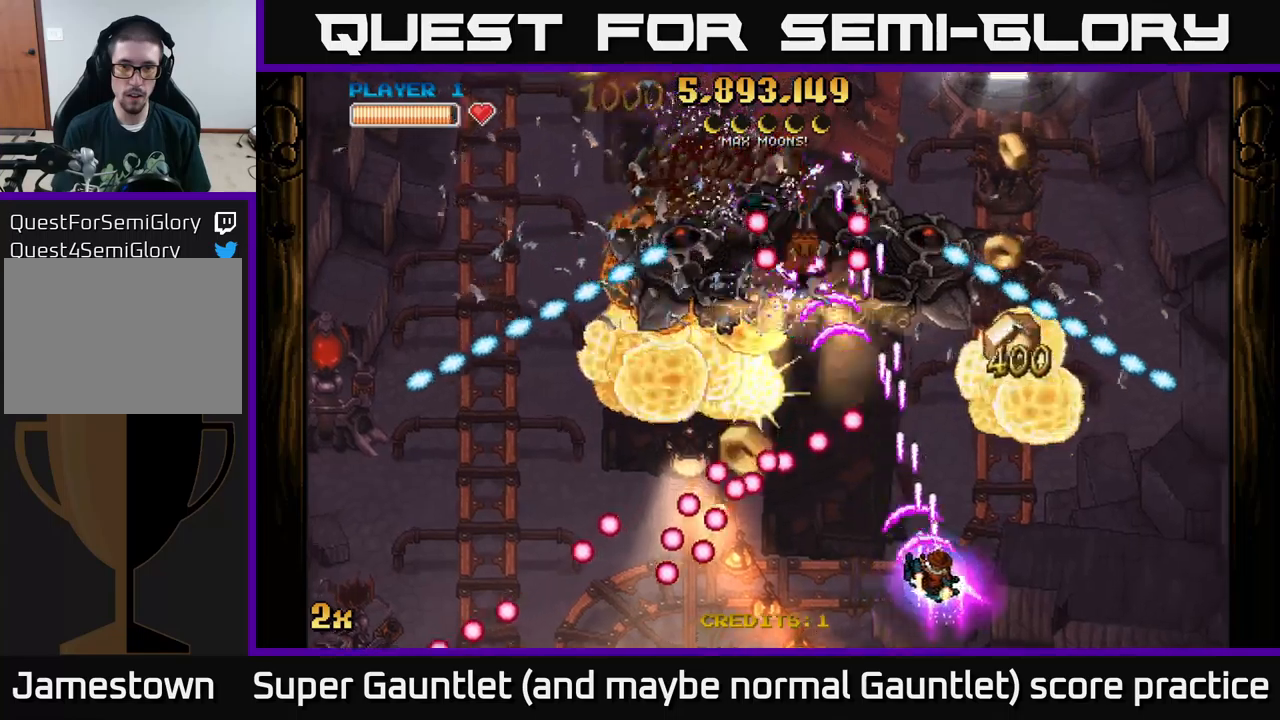
{"buttons": ["A"], "left_stick": "left", "right_stick": "center", "events": [[133, "left_stick", "down"], [266, "left_stick", "up-right"], [450, "left_stick", "left"]]}